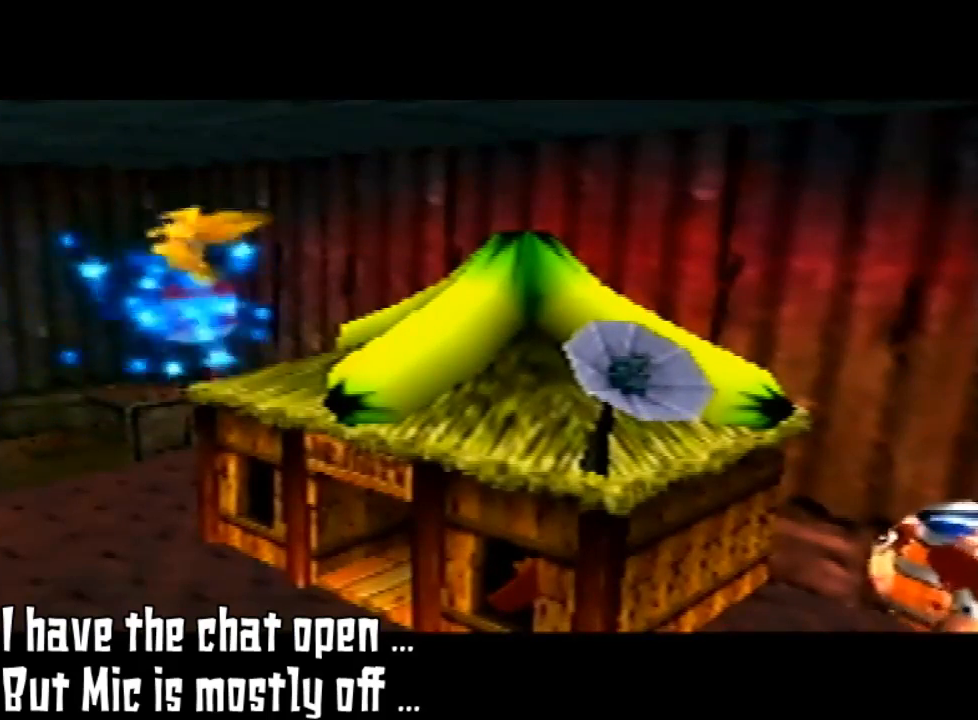
Gameplay with a controller (Nintendo layout); each line is a JSON object with the inputs held at the frame after it. "events" lists button and stick changes between this image and that frame as [ms after this image, input, new state], when the widget could be followed in between. Not read: L3 R3.
{"buttons": ["Z"], "left_stick": "center", "events": [[67, "Z", "down"]]}
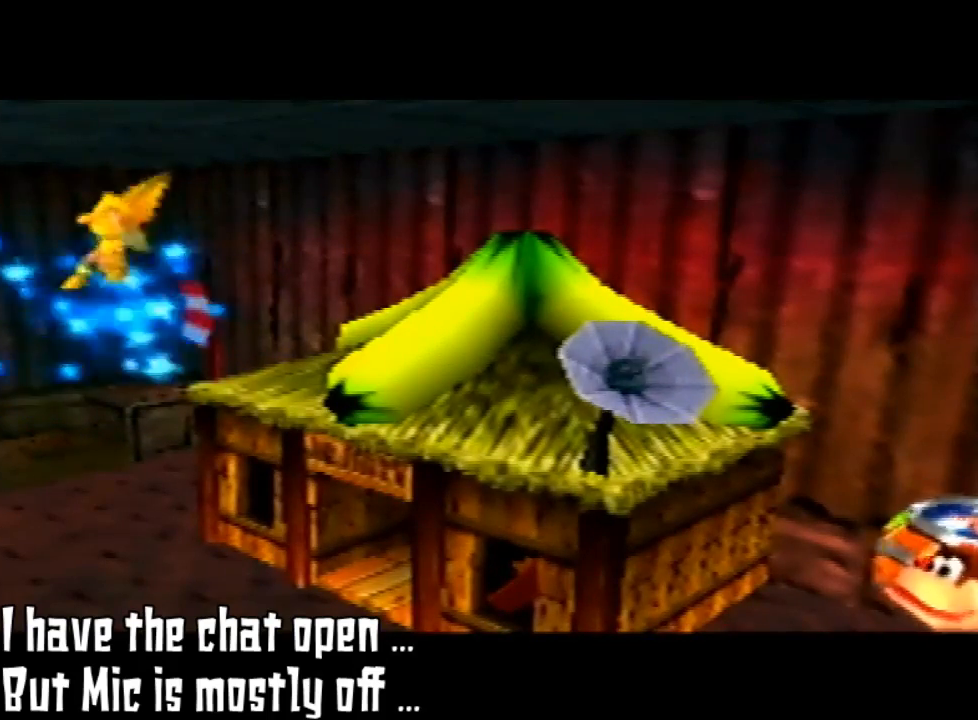
{"buttons": ["Z", "C_LEFT"], "left_stick": "center", "events": [[333, "C_LEFT", "down"]]}
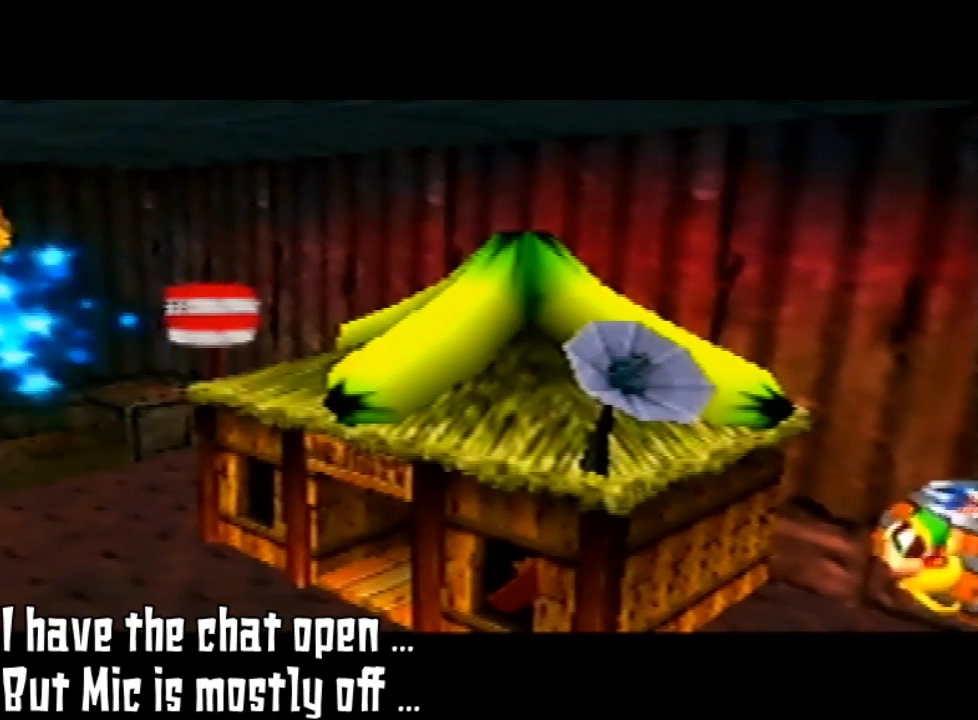
{"buttons": [], "left_stick": "center", "events": [[33, "C_LEFT", "up"], [300, "Z", "up"]]}
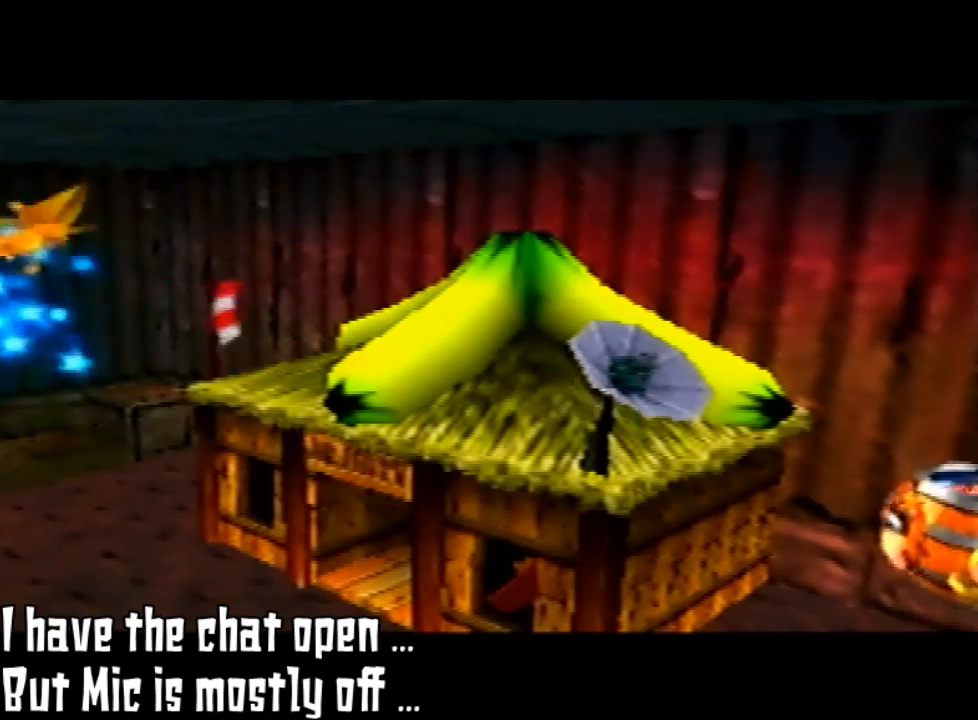
{"buttons": [], "left_stick": "center", "events": []}
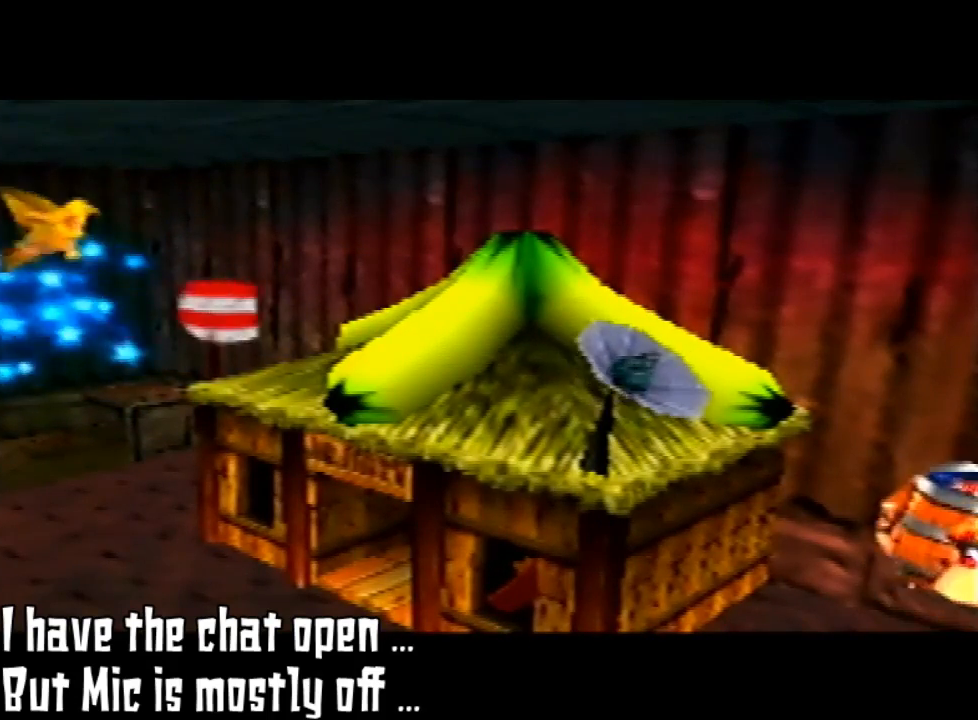
{"buttons": ["Z"], "left_stick": "center", "events": [[467, "Z", "down"]]}
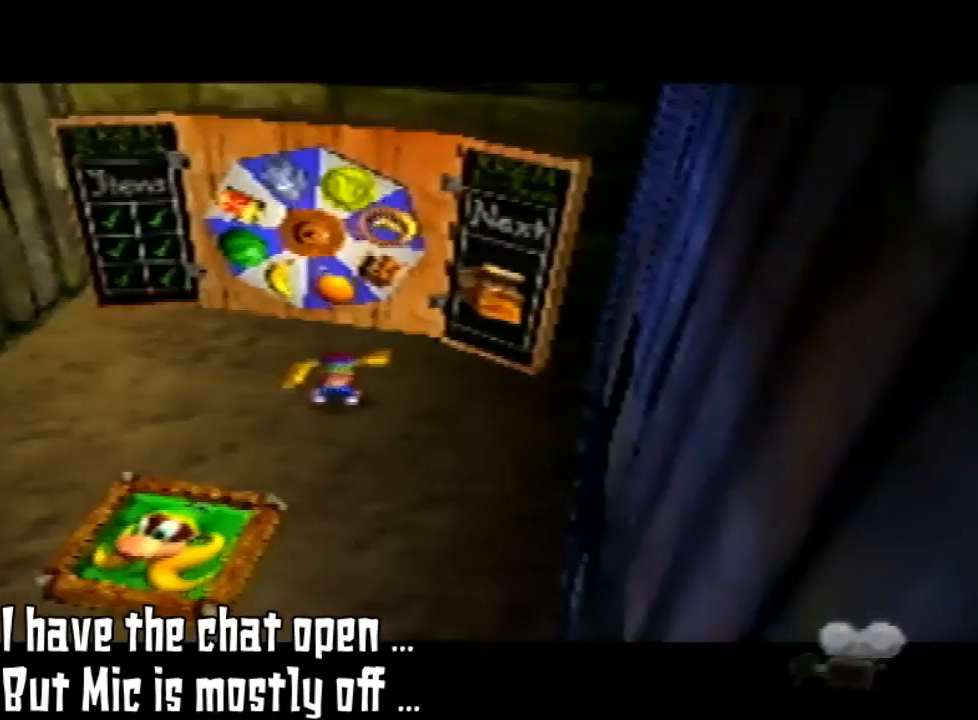
{"buttons": ["Z"], "left_stick": "center", "events": []}
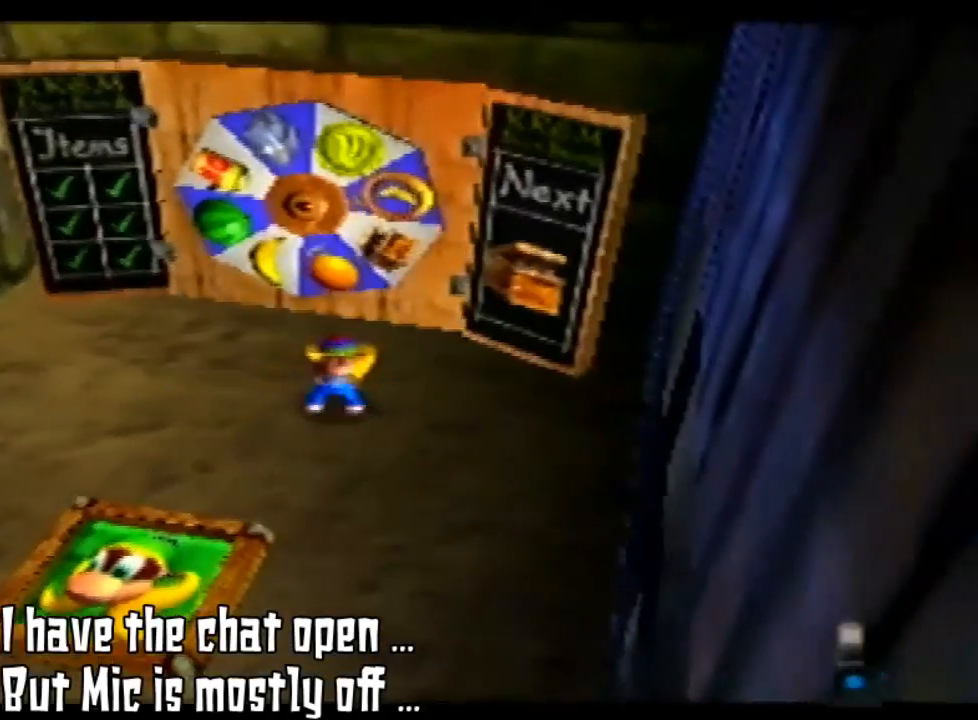
{"buttons": ["Z"], "left_stick": "center", "events": [[33, "Z", "up"], [267, "Z", "down"]]}
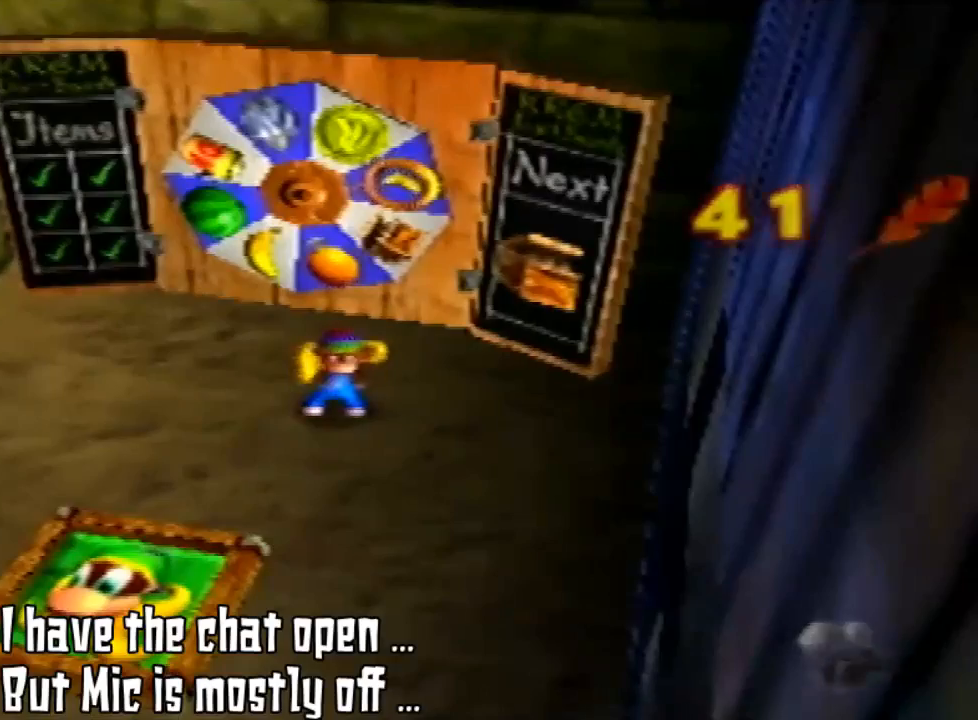
{"buttons": ["Z", "C_UP"], "left_stick": "center", "events": [[33, "C_LEFT", "down"], [333, "C_LEFT", "up"], [500, "C_UP", "down"]]}
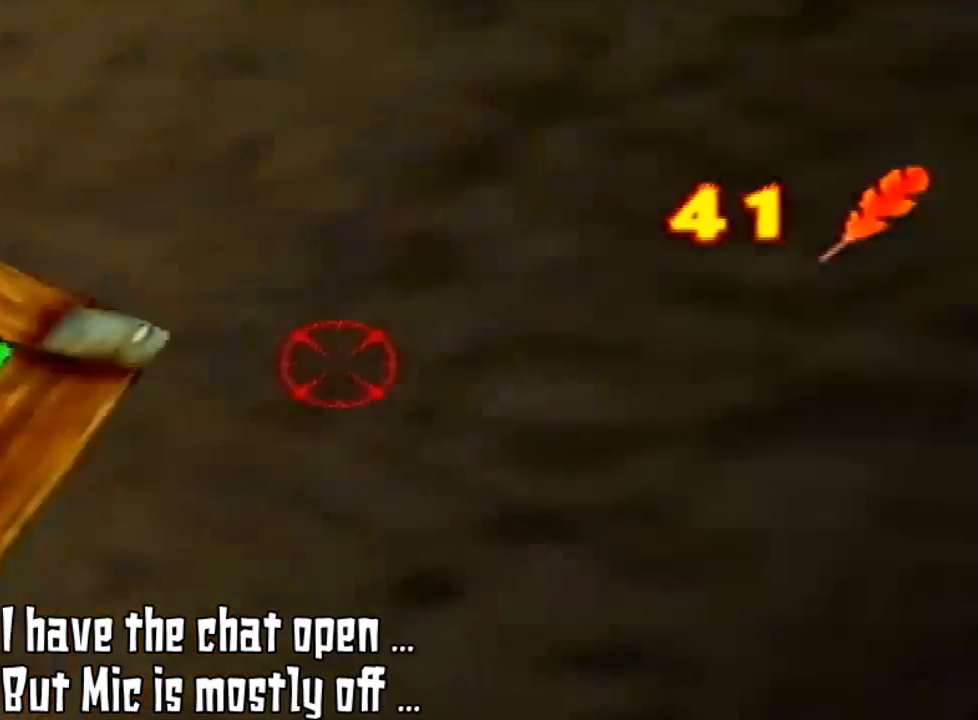
{"buttons": [], "left_stick": "center", "events": [[133, "C_UP", "up"], [433, "Z", "up"]]}
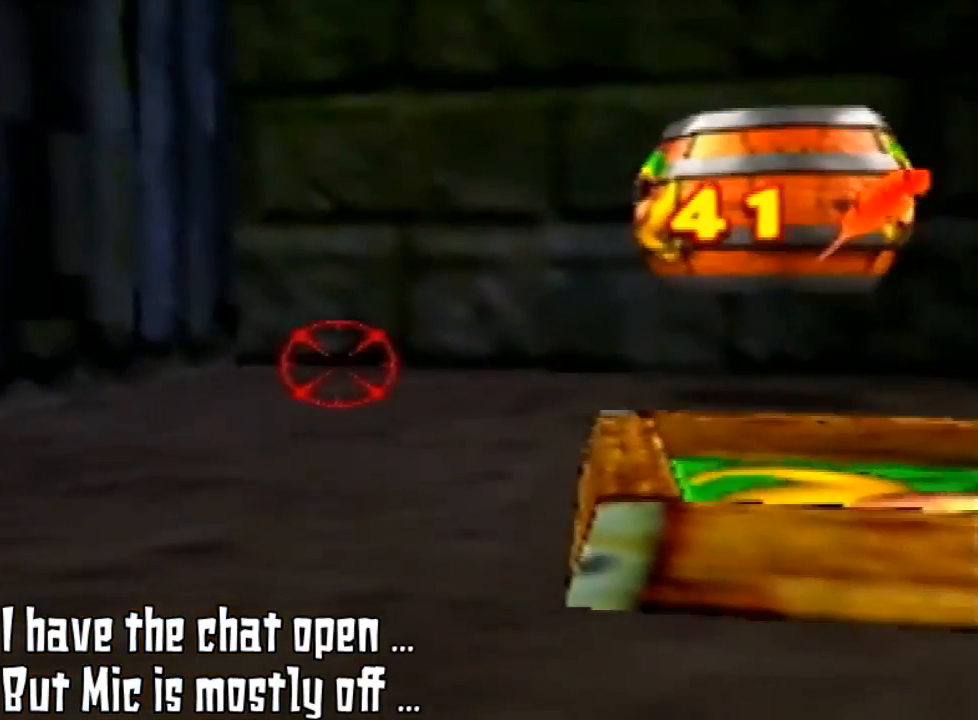
{"buttons": [], "left_stick": "down", "events": [[233, "left_stick", "down"]]}
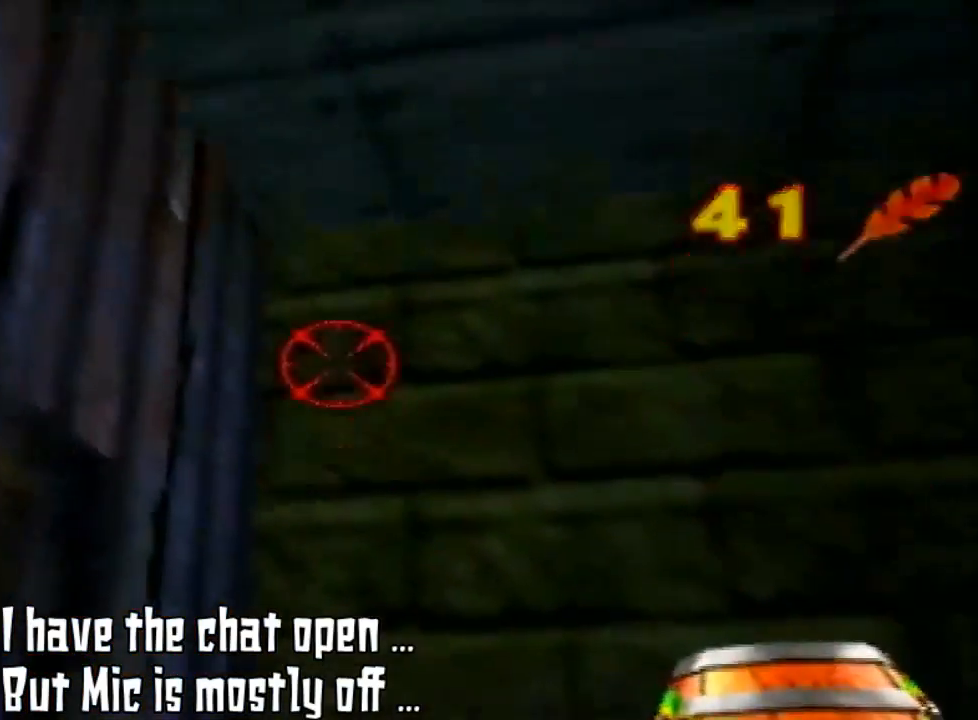
{"buttons": [], "left_stick": "right", "events": [[233, "left_stick", "down-right"], [333, "left_stick", "right"]]}
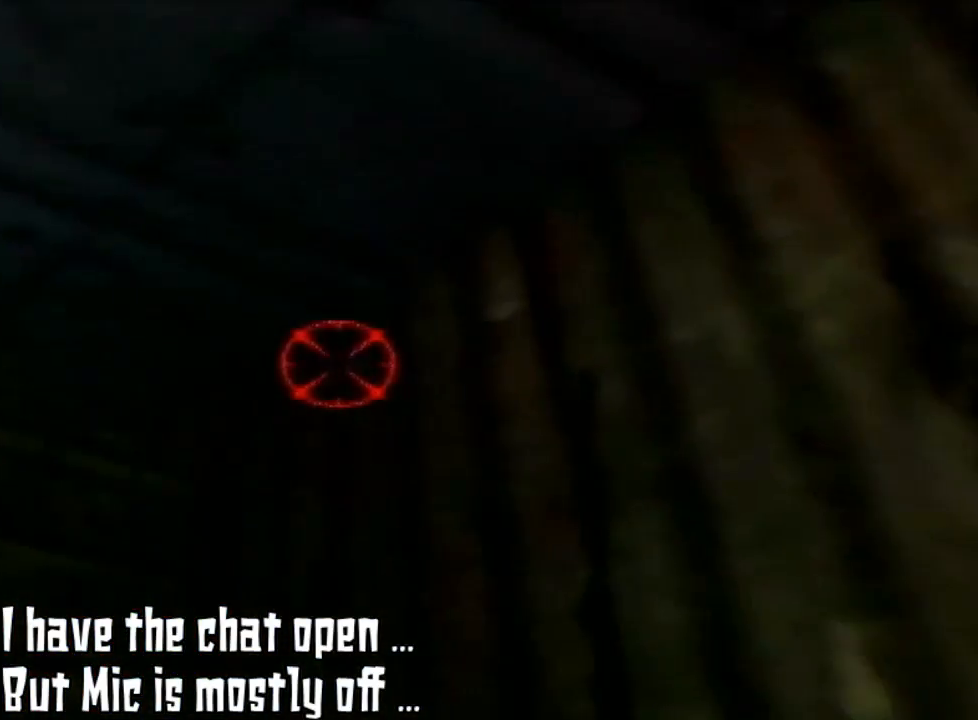
{"buttons": [], "left_stick": "up", "events": [[133, "left_stick", "down-right"], [333, "left_stick", "center"], [500, "left_stick", "up"]]}
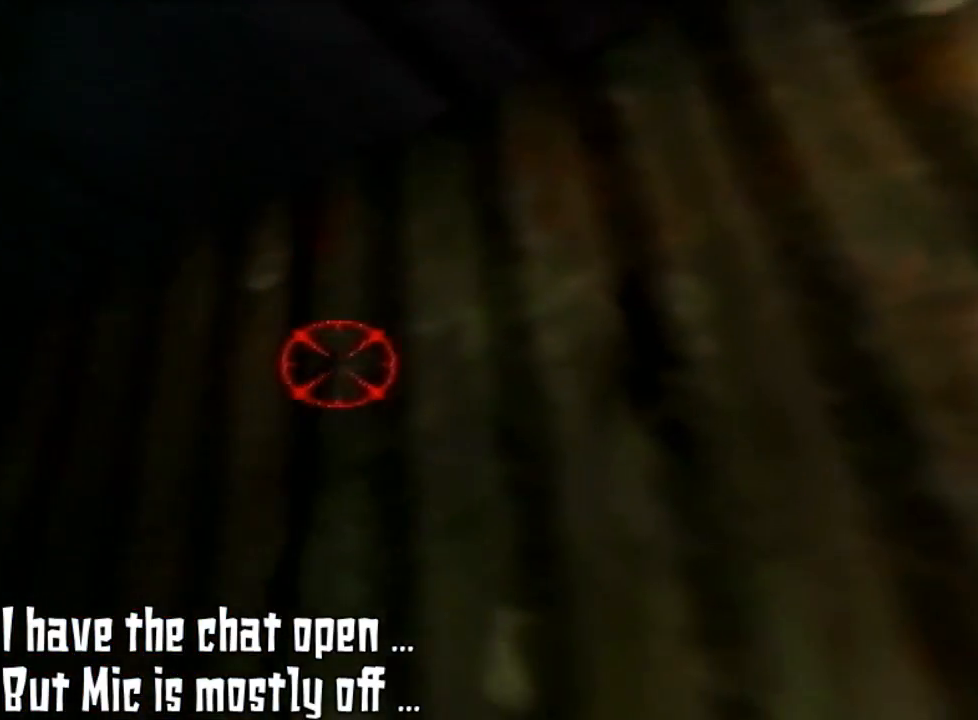
{"buttons": [], "left_stick": "up-left", "events": [[367, "left_stick", "up-left"]]}
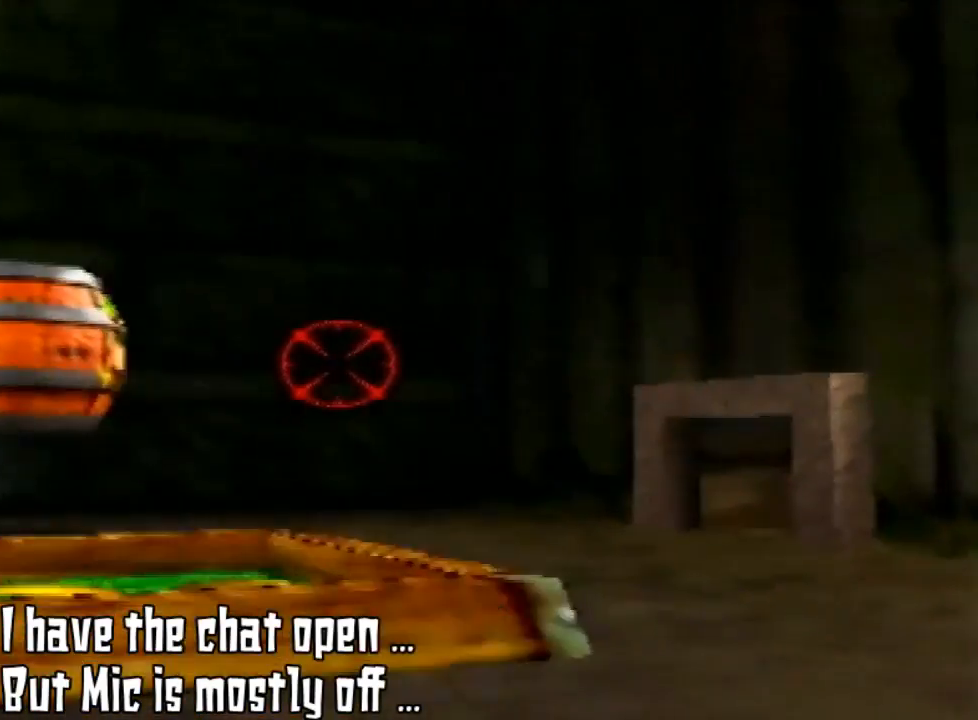
{"buttons": [], "left_stick": "down-right", "events": [[167, "left_stick", "left"], [367, "left_stick", "down-left"], [500, "left_stick", "down-right"]]}
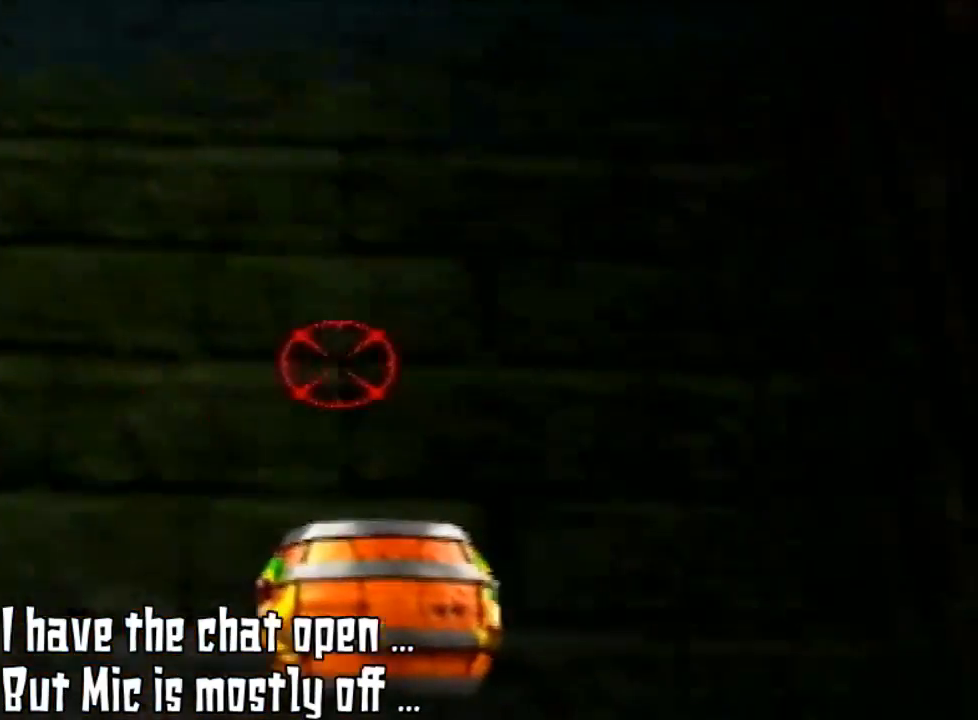
{"buttons": [], "left_stick": "up-right", "events": [[200, "left_stick", "right"], [433, "left_stick", "up-right"]]}
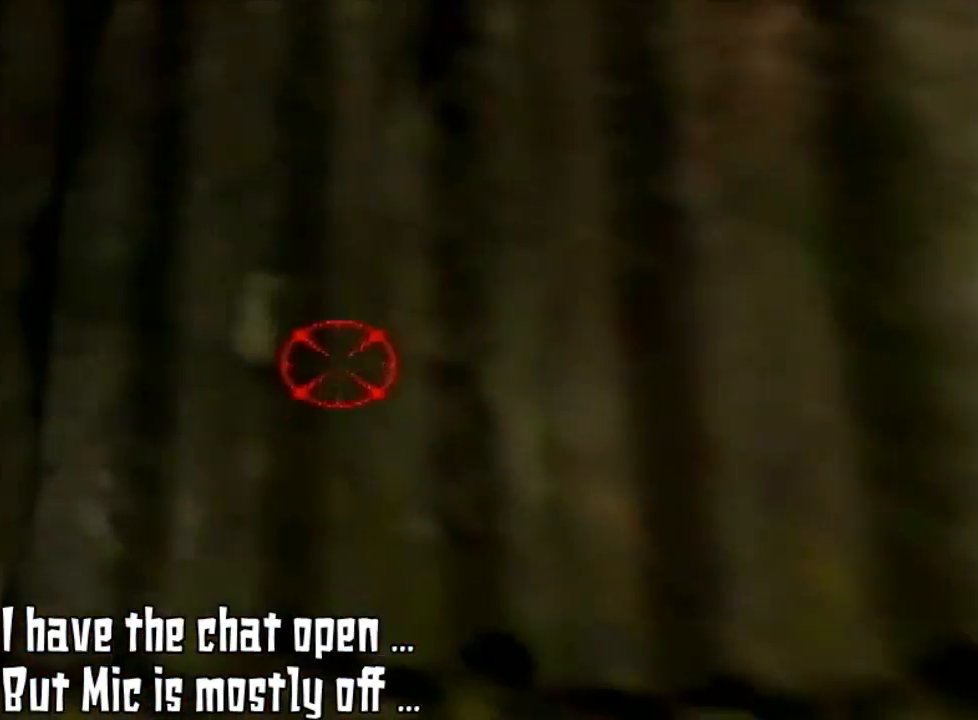
{"buttons": [], "left_stick": "right", "events": [[400, "left_stick", "right"]]}
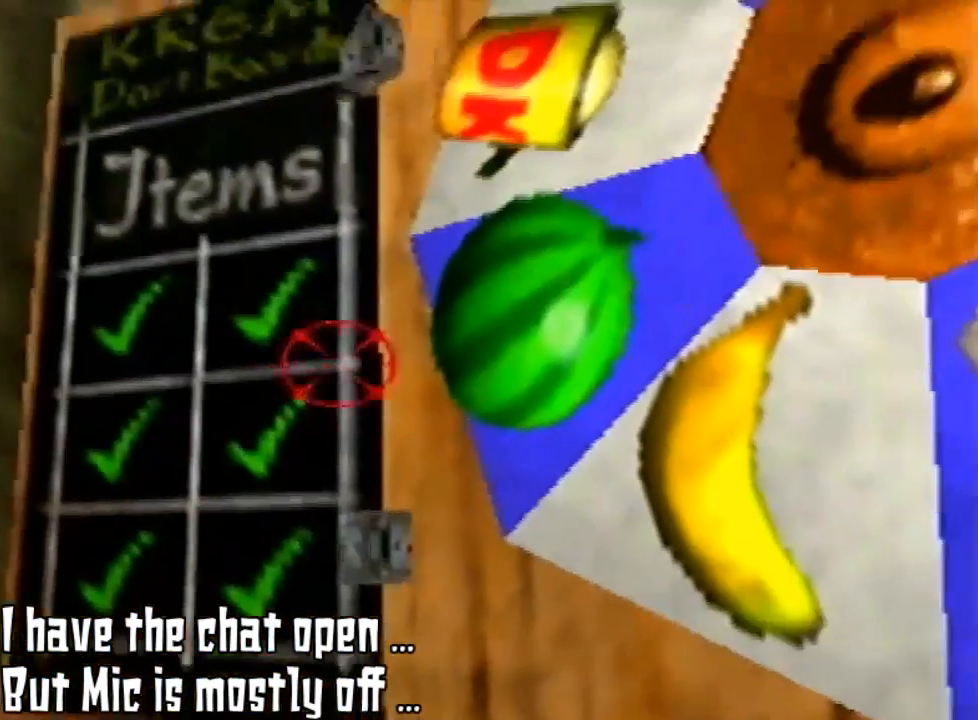
{"buttons": [], "left_stick": "down", "events": [[33, "left_stick", "down-right"], [133, "left_stick", "down"]]}
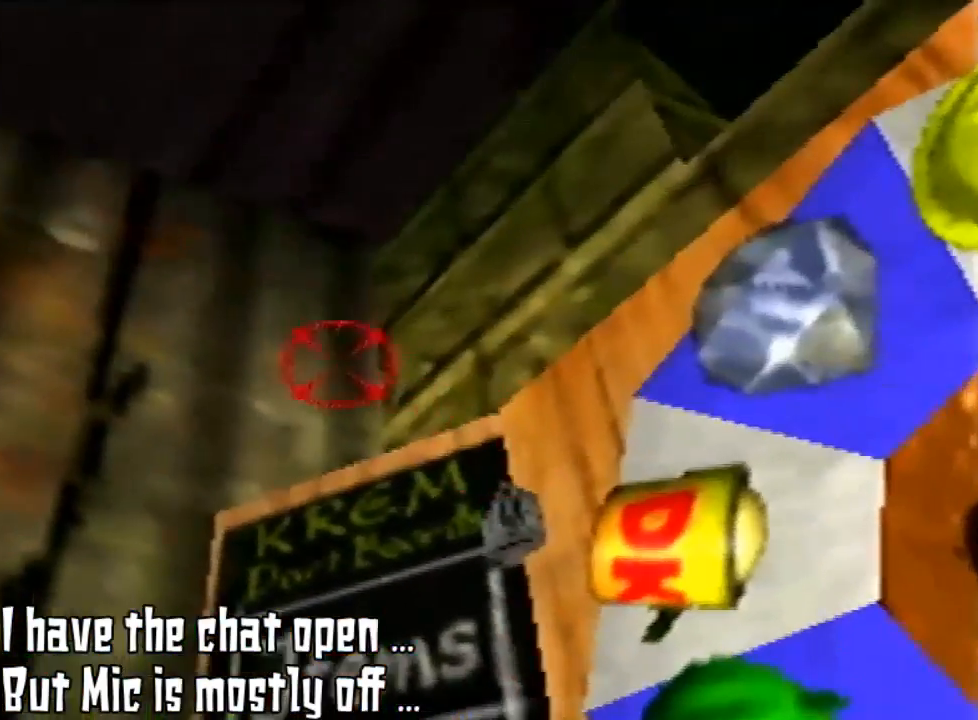
{"buttons": [], "left_stick": "left", "events": [[67, "left_stick", "down-left"], [400, "left_stick", "left"]]}
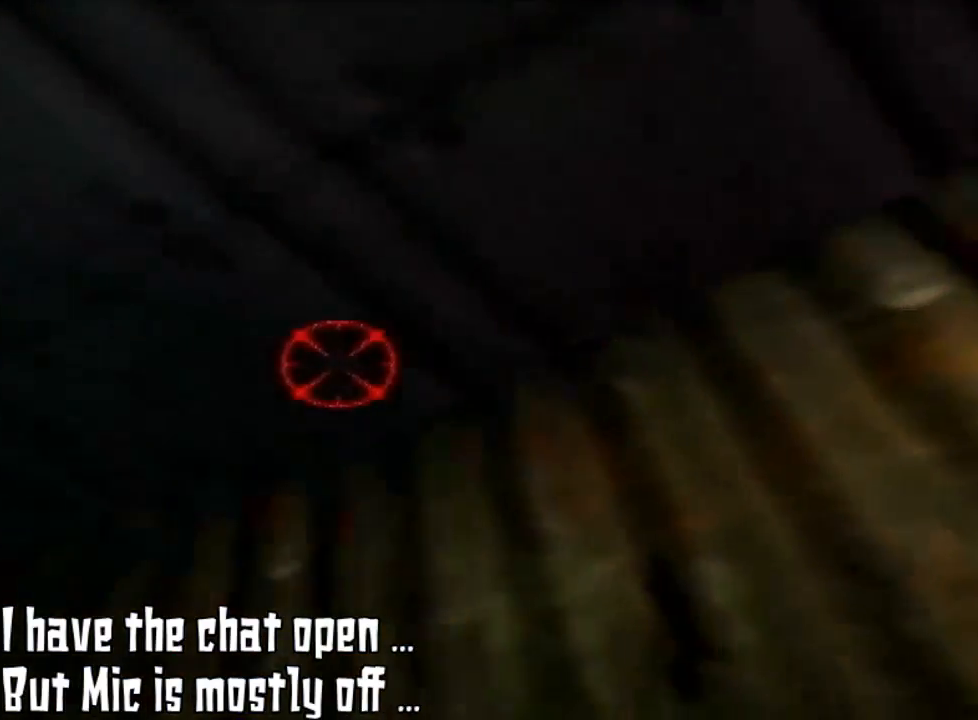
{"buttons": [], "left_stick": "up-left", "events": [[300, "left_stick", "up-left"]]}
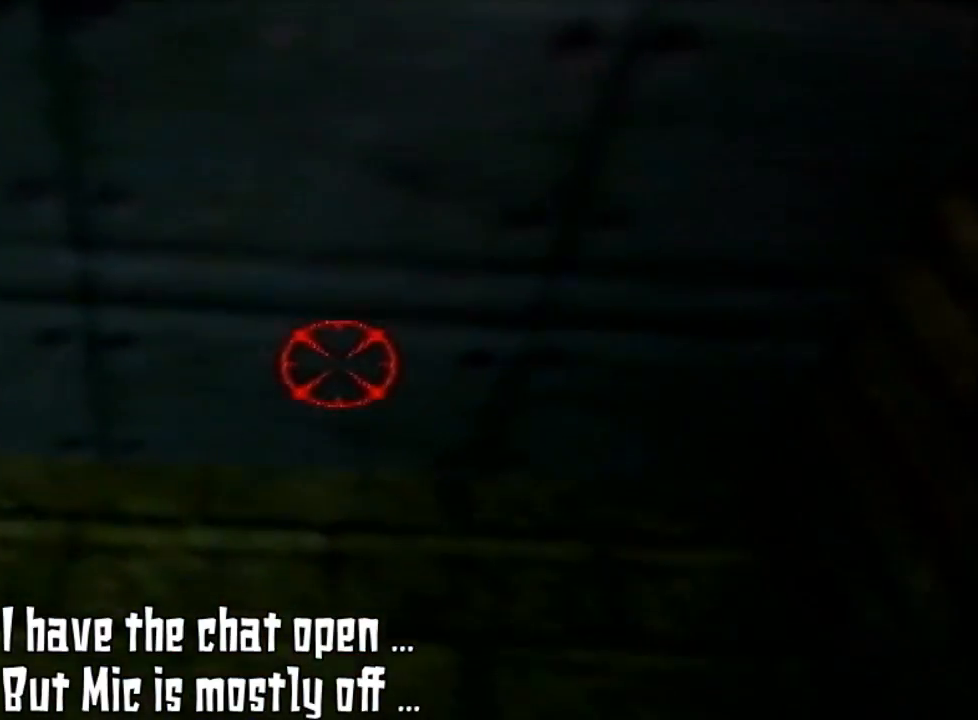
{"buttons": ["Z", "C_LEFT"], "left_stick": "center", "events": [[33, "left_stick", "up"], [300, "Z", "down"], [300, "left_stick", "center"], [500, "C_LEFT", "down"]]}
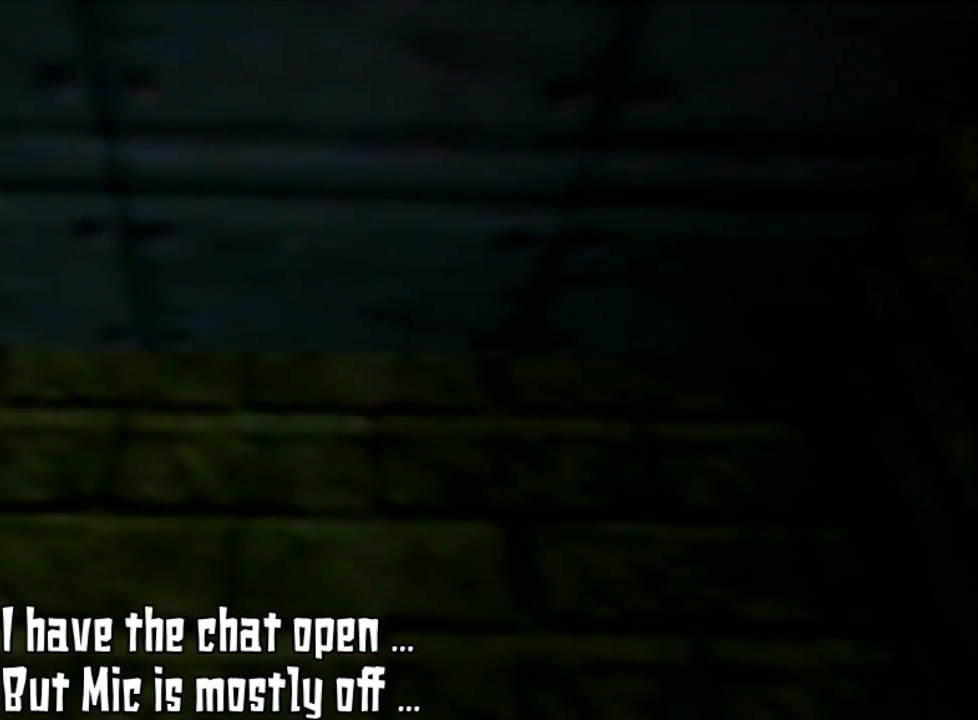
{"buttons": ["Z"], "left_stick": "center", "events": [[67, "C_LEFT", "up"]]}